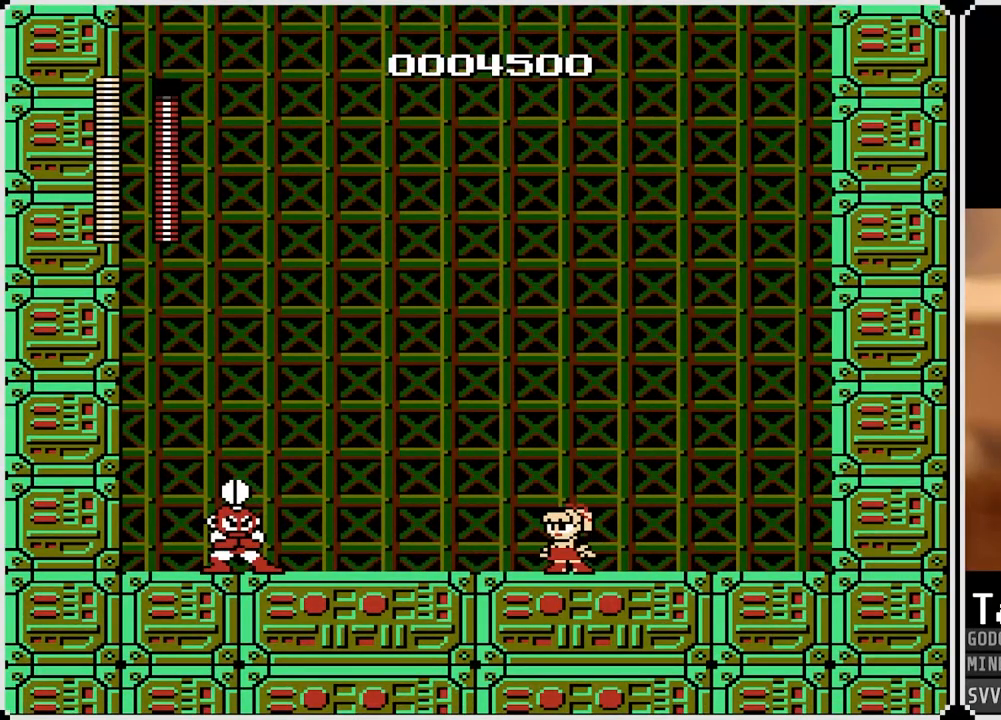
Gameplay with a controller (PlayStation layout); each line is a JSON object with the inputs held at the frame after it. "events" lists button and stick changes between this image and that frame as [ms after this image, input, new state], when the widget could be followed in between.
{"buttons": ["SQUARE"], "left_stick": "center", "right_stick": "center", "events": [[50, "SQUARE", "up"], [150, "SQUARE", "down"], [217, "SQUARE", "up"], [283, "SQUARE", "down"], [383, "SQUARE", "up"], [450, "SQUARE", "down"]]}
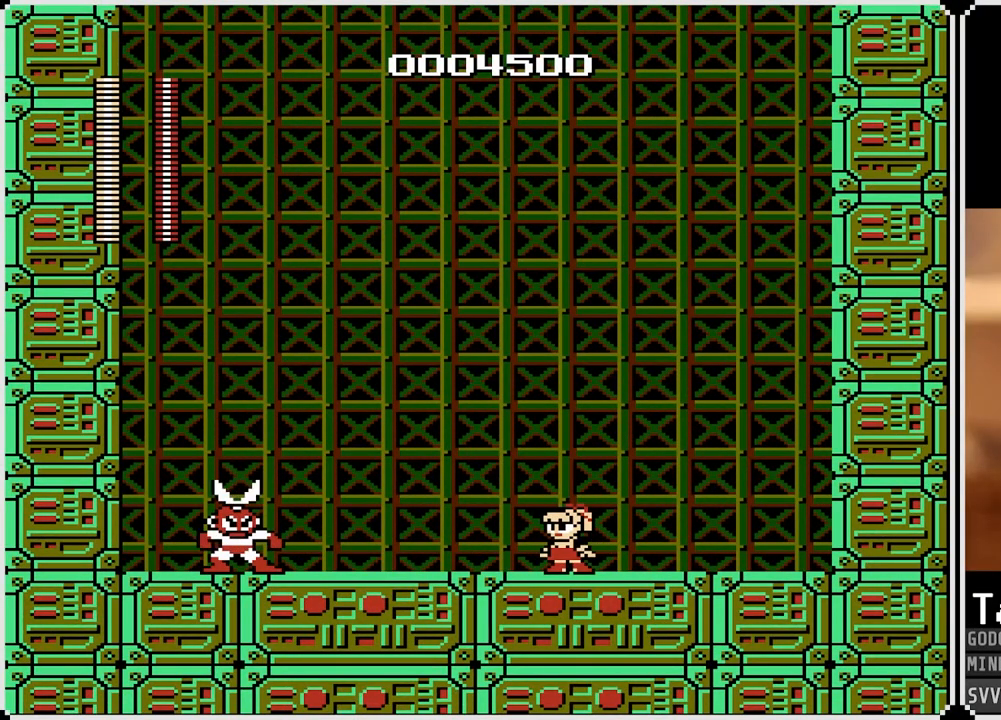
{"buttons": ["DPAD_RIGHT"], "left_stick": "center", "right_stick": "center", "events": [[33, "SQUARE", "up"], [83, "SQUARE", "down"], [167, "SQUARE", "up"], [217, "SQUARE", "down"], [317, "SQUARE", "up"], [383, "SQUARE", "down"], [450, "SQUARE", "up"], [483, "DPAD_RIGHT", "down"]]}
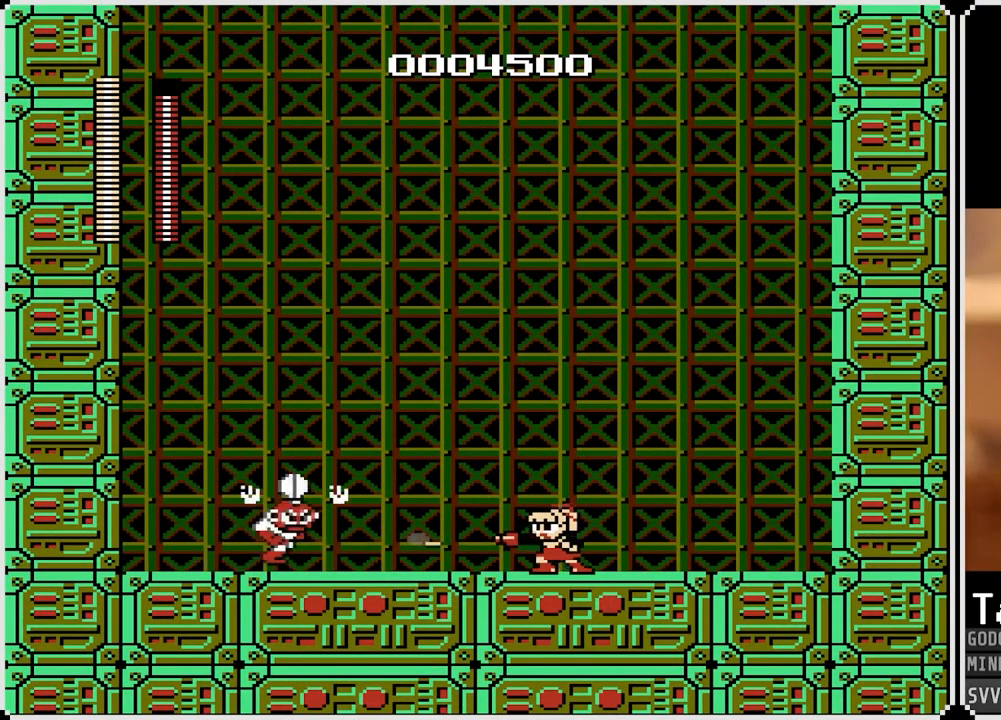
{"buttons": ["DPAD_LEFT"], "left_stick": "center", "right_stick": "center", "events": [[50, "CROSS", "down"], [167, "CROSS", "up"], [483, "DPAD_LEFT", "down"], [483, "DPAD_RIGHT", "up"]]}
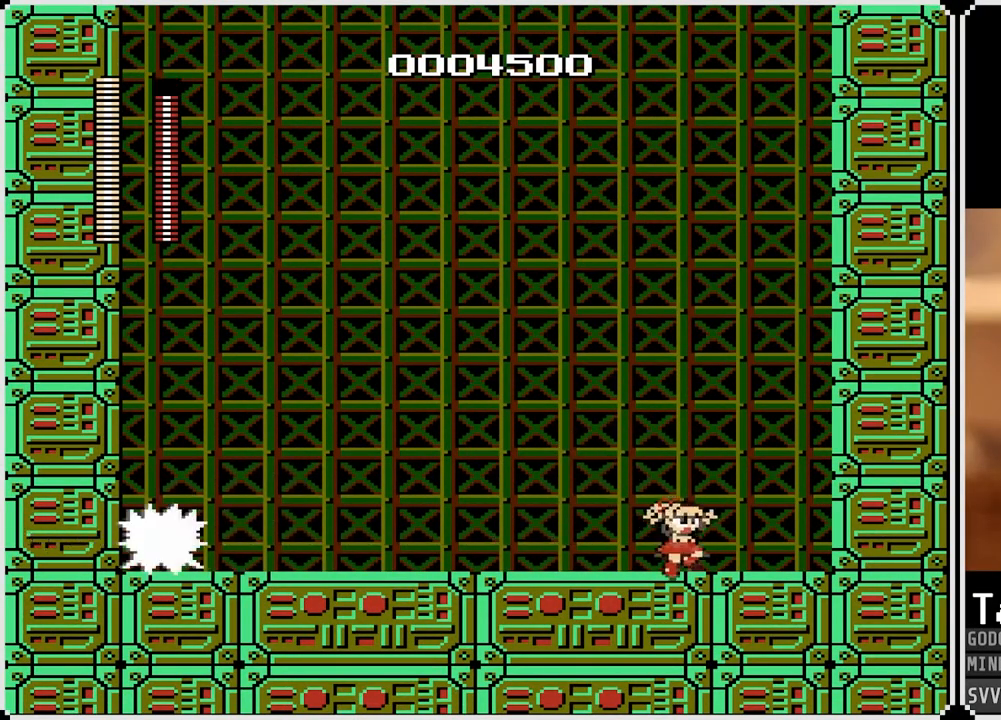
{"buttons": ["SQUARE"], "left_stick": "center", "right_stick": "center", "events": [[50, "SQUARE", "down"], [83, "DPAD_LEFT", "up"], [150, "SQUARE", "up"], [217, "SQUARE", "down"], [317, "SQUARE", "up"], [400, "SQUARE", "down"]]}
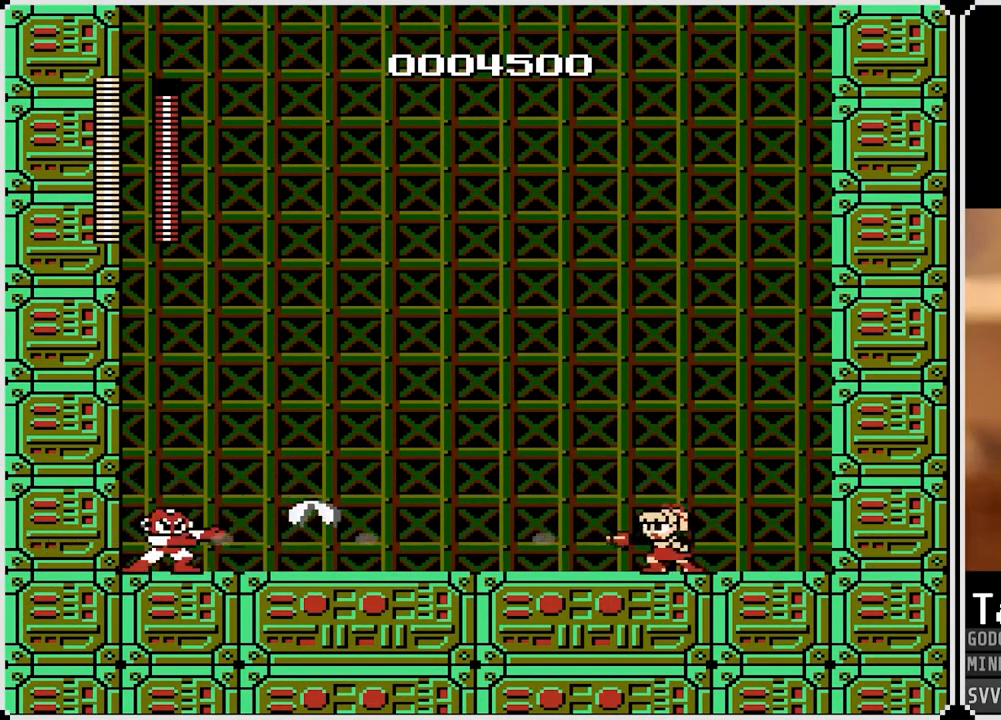
{"buttons": ["CROSS", "SQUARE"], "left_stick": "center", "right_stick": "center", "events": [[17, "SQUARE", "up"], [350, "SQUARE", "down"], [367, "CROSS", "down"]]}
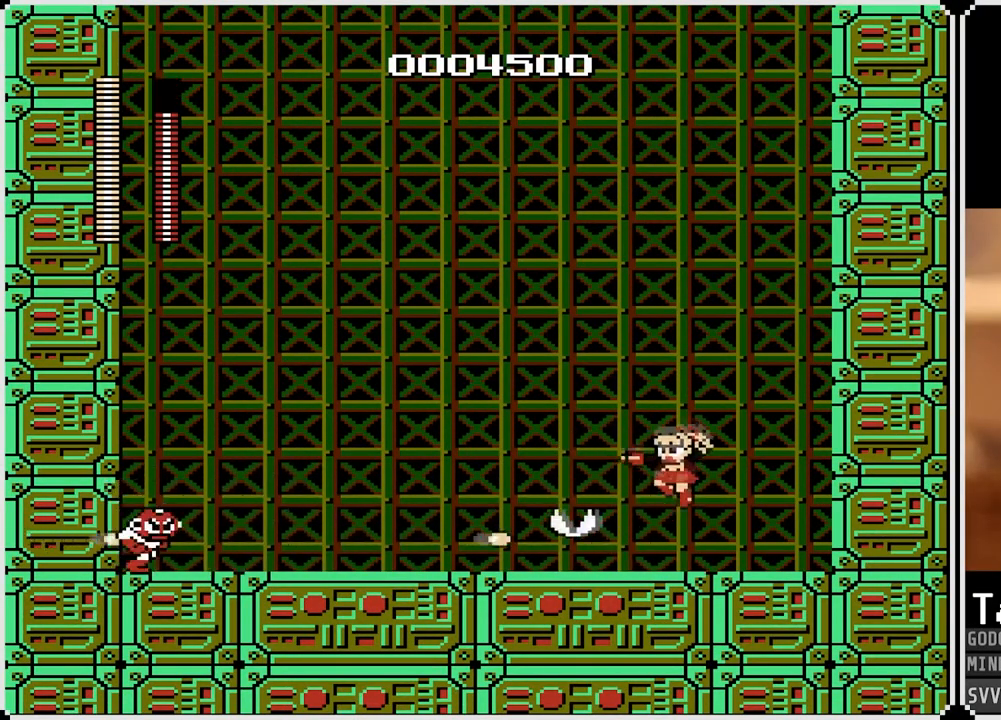
{"buttons": ["SQUARE"], "left_stick": "center", "right_stick": "center", "events": [[33, "CROSS", "up"], [33, "SQUARE", "up"], [67, "DPAD_LEFT", "down"], [233, "DPAD_LEFT", "up"], [417, "SQUARE", "down"]]}
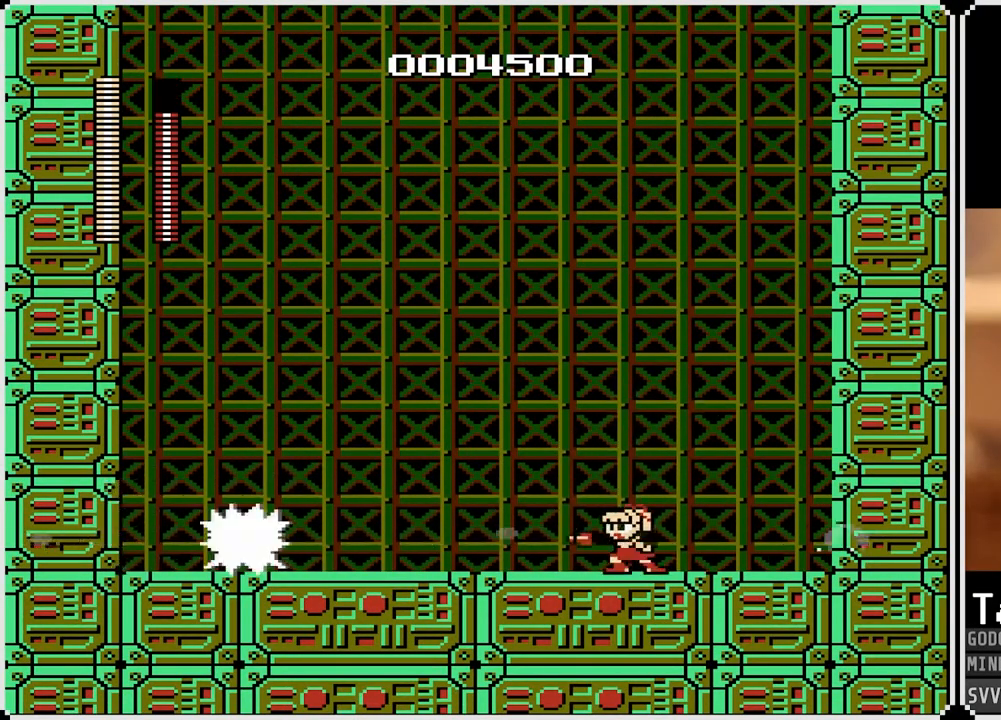
{"buttons": ["DPAD_RIGHT"], "left_stick": "center", "right_stick": "center", "events": [[50, "SQUARE", "up"], [100, "CROSS", "down"], [117, "SQUARE", "down"], [167, "DPAD_RIGHT", "down"], [367, "SQUARE", "up"], [383, "CROSS", "up"]]}
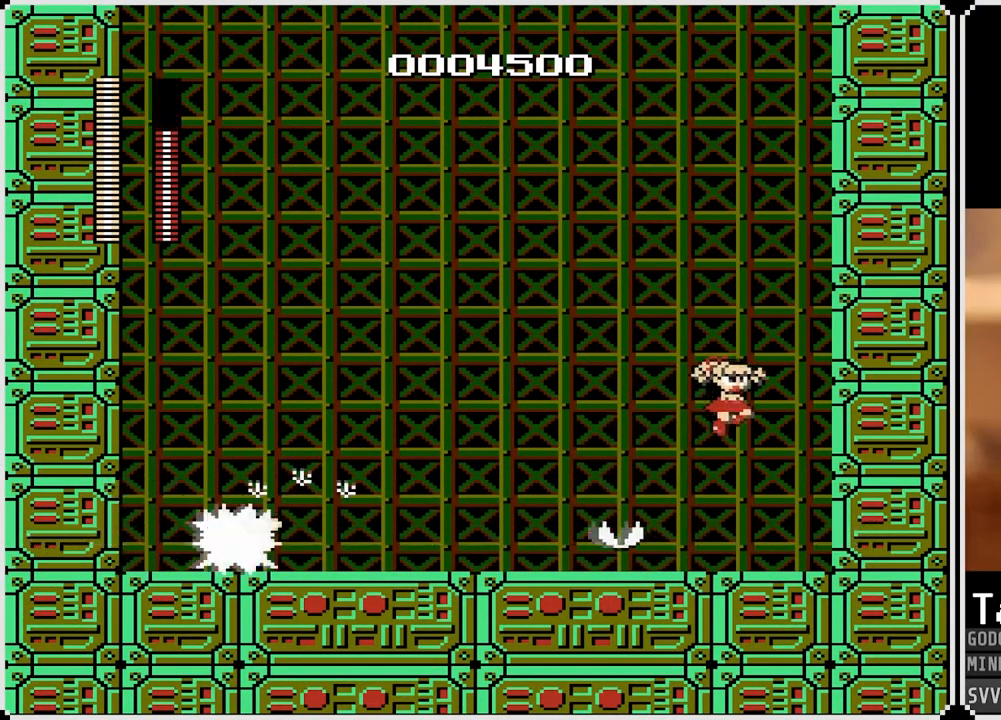
{"buttons": ["SQUARE"], "left_stick": "center", "right_stick": "center", "events": [[167, "DPAD_LEFT", "down"], [167, "DPAD_RIGHT", "up"], [233, "DPAD_LEFT", "up"], [283, "SQUARE", "down"], [383, "SQUARE", "up"], [433, "SQUARE", "down"]]}
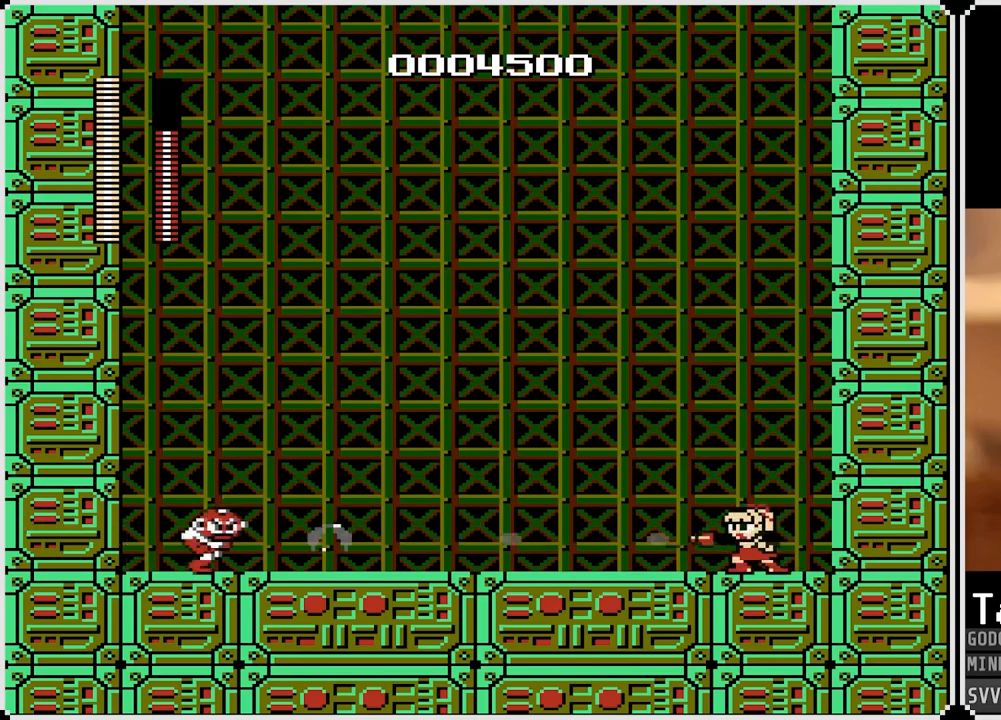
{"buttons": [], "left_stick": "center", "right_stick": "center", "events": [[50, "SQUARE", "up"], [100, "SQUARE", "down"], [200, "SQUARE", "up"], [367, "SQUARE", "down"], [467, "SQUARE", "up"]]}
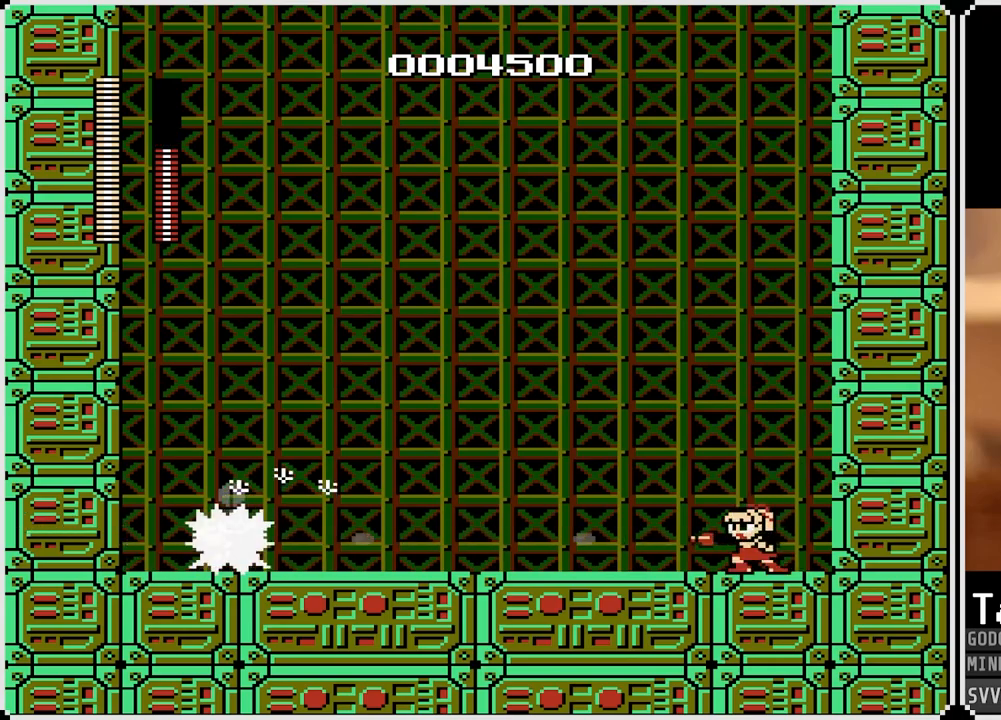
{"buttons": [], "left_stick": "center", "right_stick": "center", "events": [[350, "SQUARE", "down"], [467, "SQUARE", "up"]]}
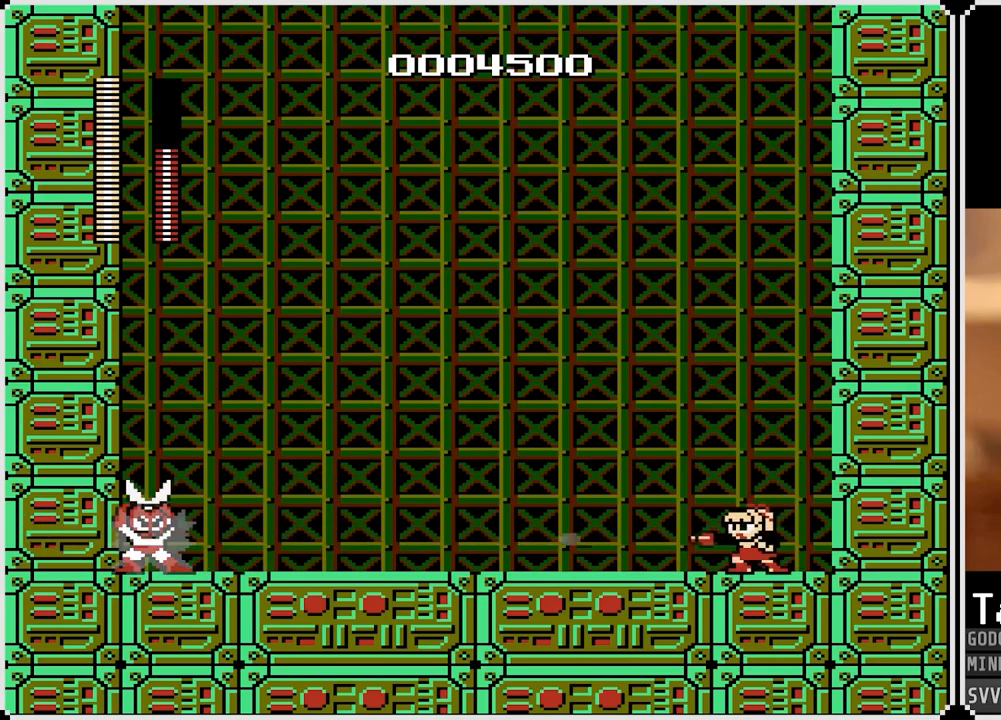
{"buttons": [], "left_stick": "center", "right_stick": "center", "events": [[283, "SQUARE", "down"], [417, "SQUARE", "up"]]}
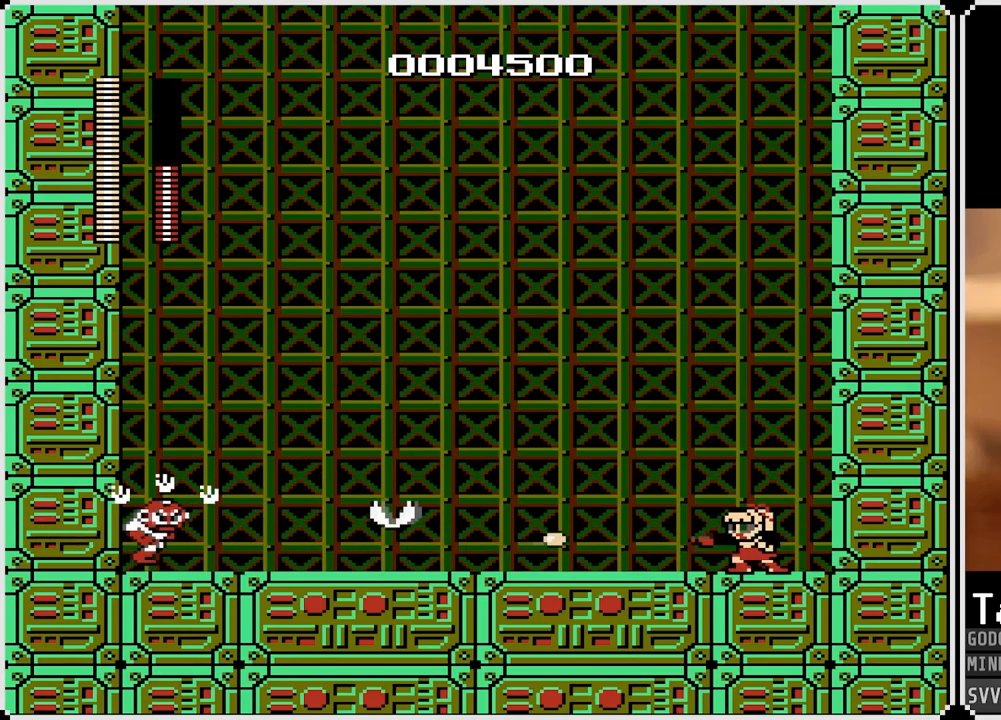
{"buttons": ["DPAD_LEFT"], "left_stick": "center", "right_stick": "center", "events": [[183, "CROSS", "down"], [200, "SQUARE", "down"], [333, "DPAD_LEFT", "down"], [483, "CROSS", "up"], [483, "SQUARE", "up"]]}
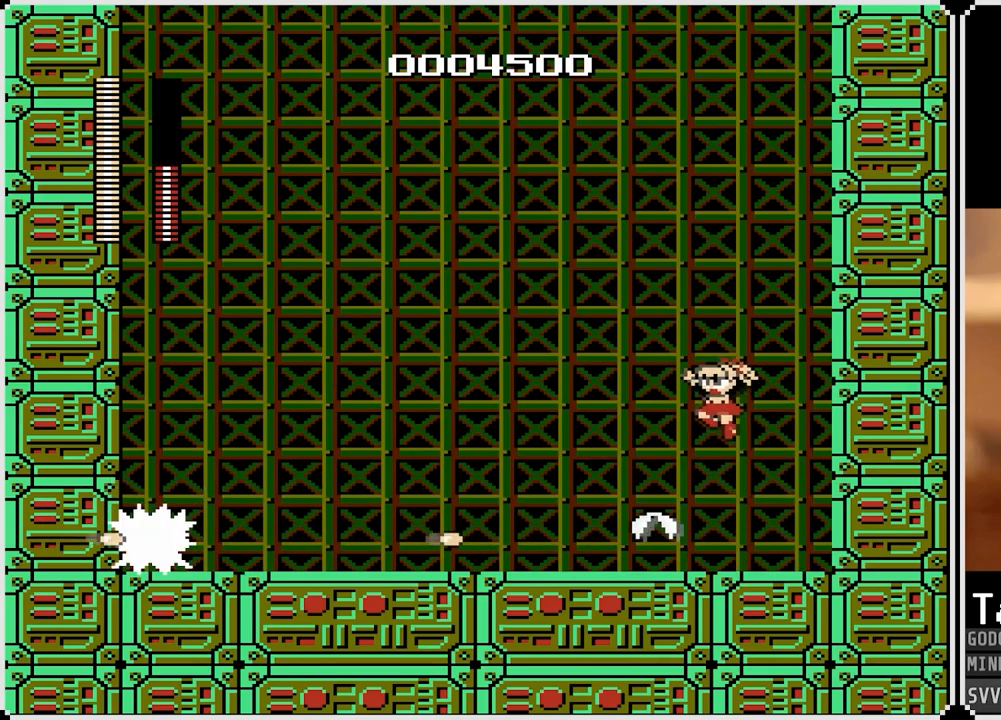
{"buttons": ["CROSS", "SQUARE", "DPAD_RIGHT"], "left_stick": "center", "right_stick": "center", "events": [[367, "SQUARE", "down"], [383, "DPAD_LEFT", "up"], [417, "CROSS", "down"], [483, "DPAD_RIGHT", "down"]]}
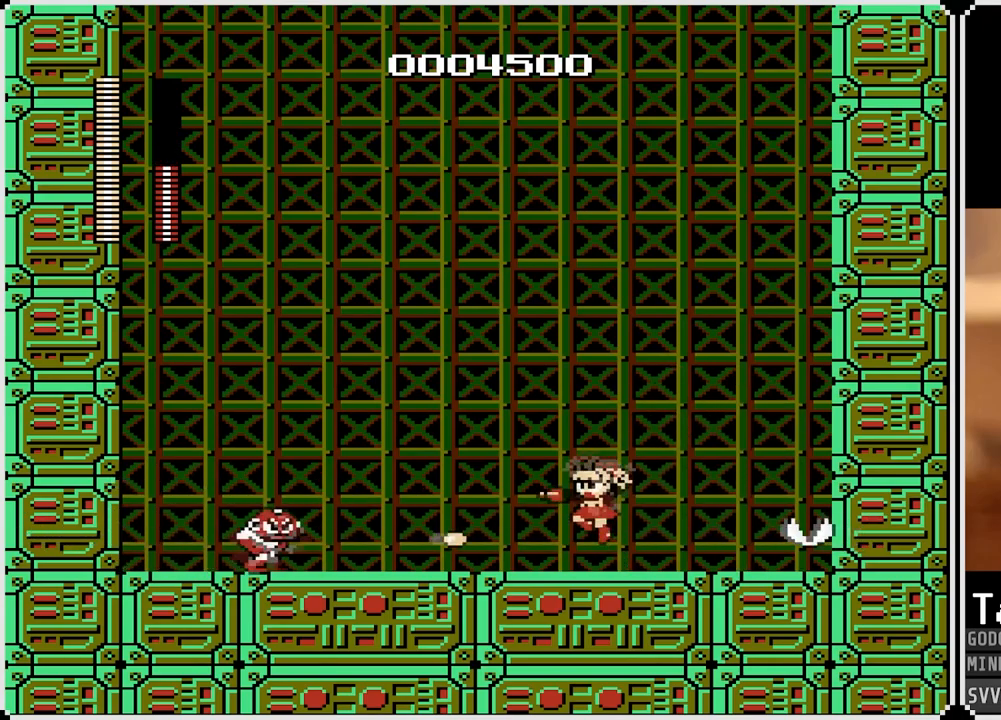
{"buttons": ["DPAD_RIGHT"], "left_stick": "center", "right_stick": "center", "events": [[217, "SQUARE", "up"], [250, "CROSS", "up"]]}
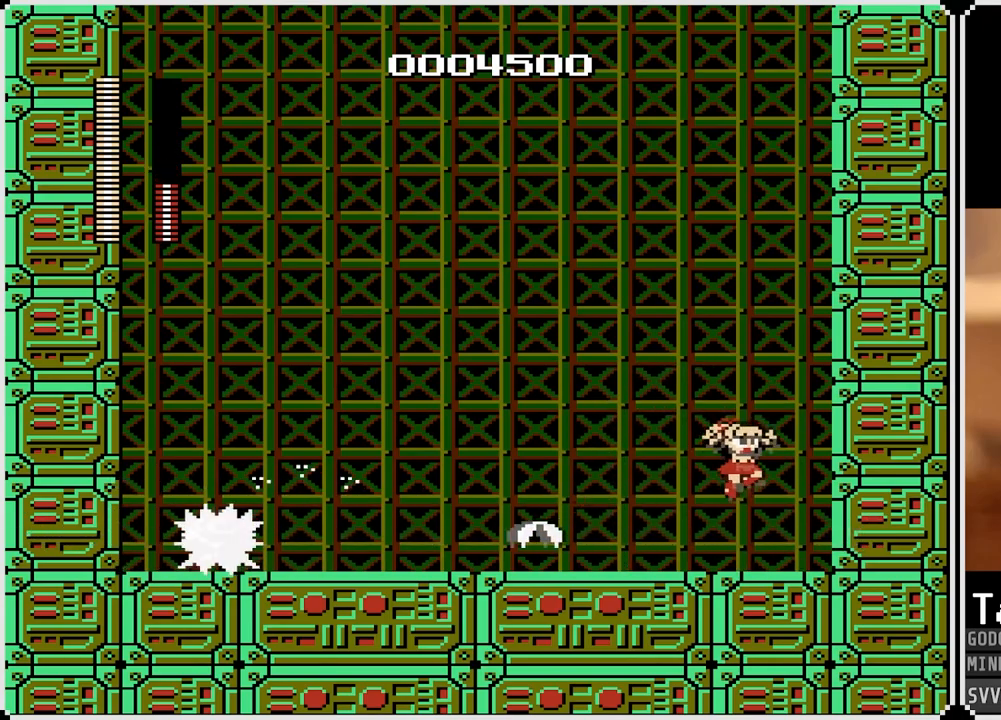
{"buttons": [], "left_stick": "center", "right_stick": "center", "events": [[200, "DPAD_RIGHT", "up"], [233, "DPAD_LEFT", "down"], [333, "SQUARE", "down"], [350, "DPAD_LEFT", "up"], [433, "SQUARE", "up"]]}
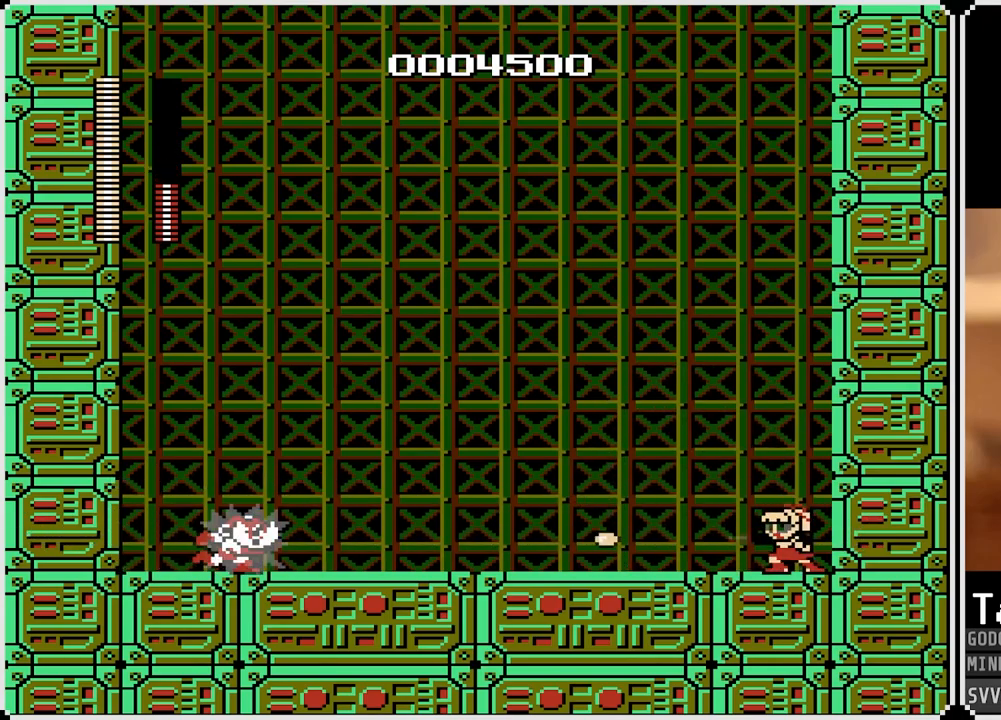
{"buttons": [], "left_stick": "center", "right_stick": "center", "events": []}
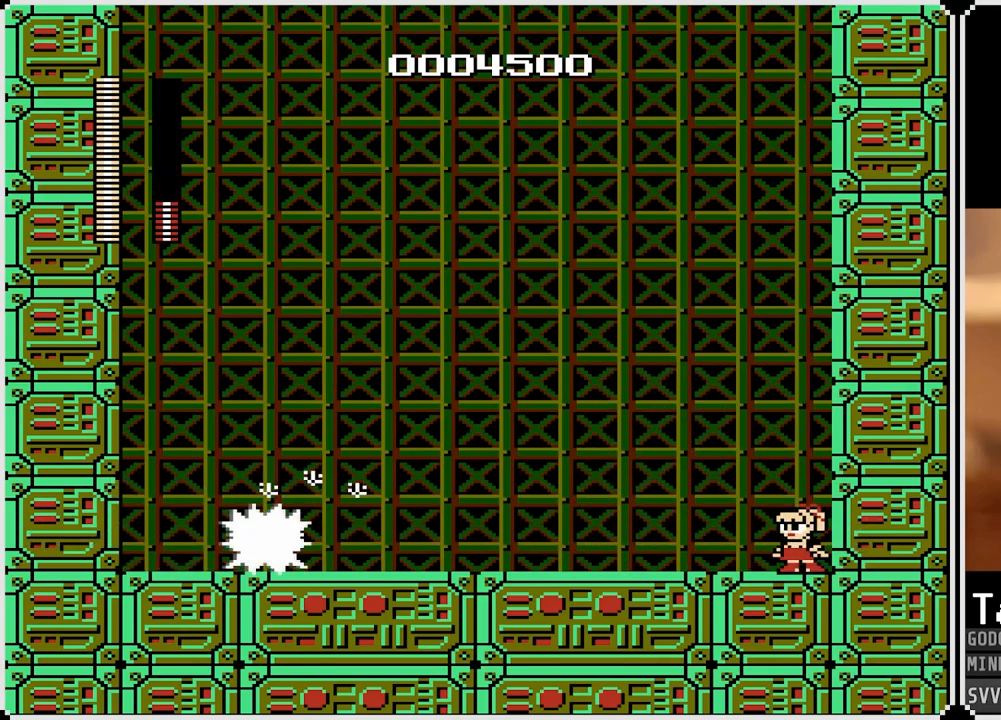
{"buttons": [], "left_stick": "center", "right_stick": "center", "events": [[317, "SQUARE", "down"], [417, "SQUARE", "up"]]}
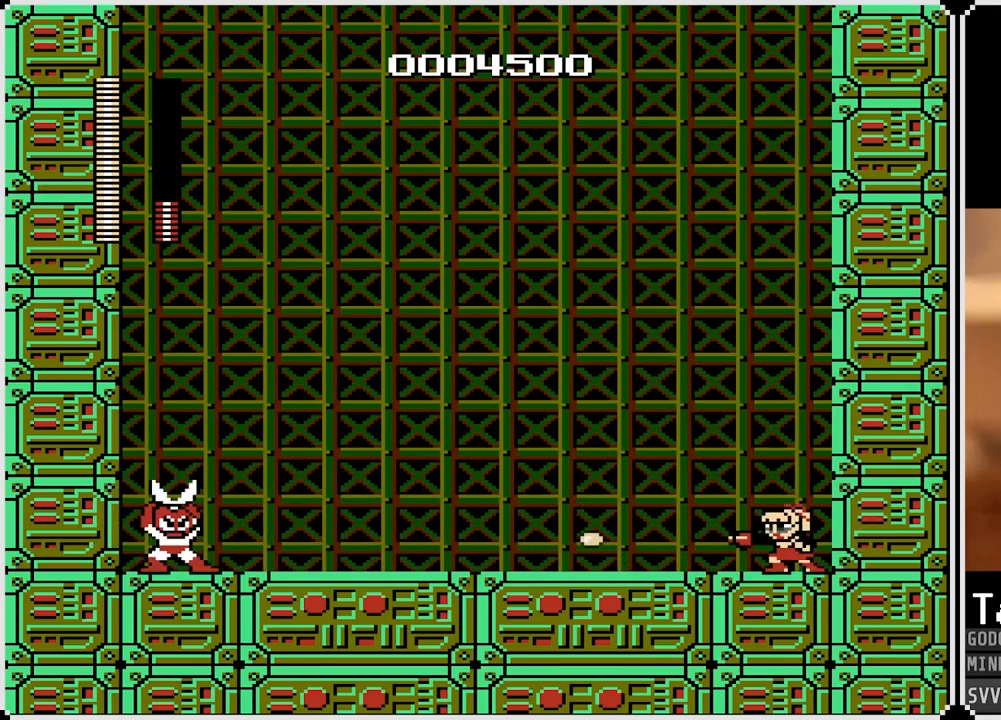
{"buttons": [], "left_stick": "center", "right_stick": "center", "events": []}
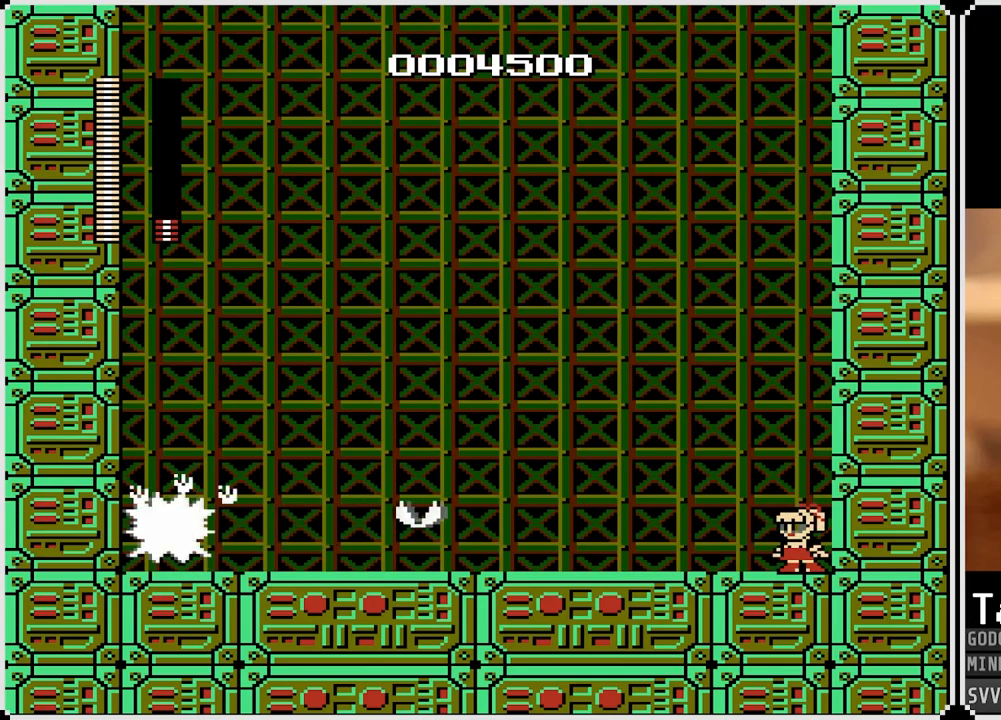
{"buttons": ["CROSS", "DPAD_LEFT"], "left_stick": "center", "right_stick": "center", "events": [[283, "SQUARE", "down"], [367, "CROSS", "down"], [383, "SQUARE", "up"], [467, "DPAD_LEFT", "down"]]}
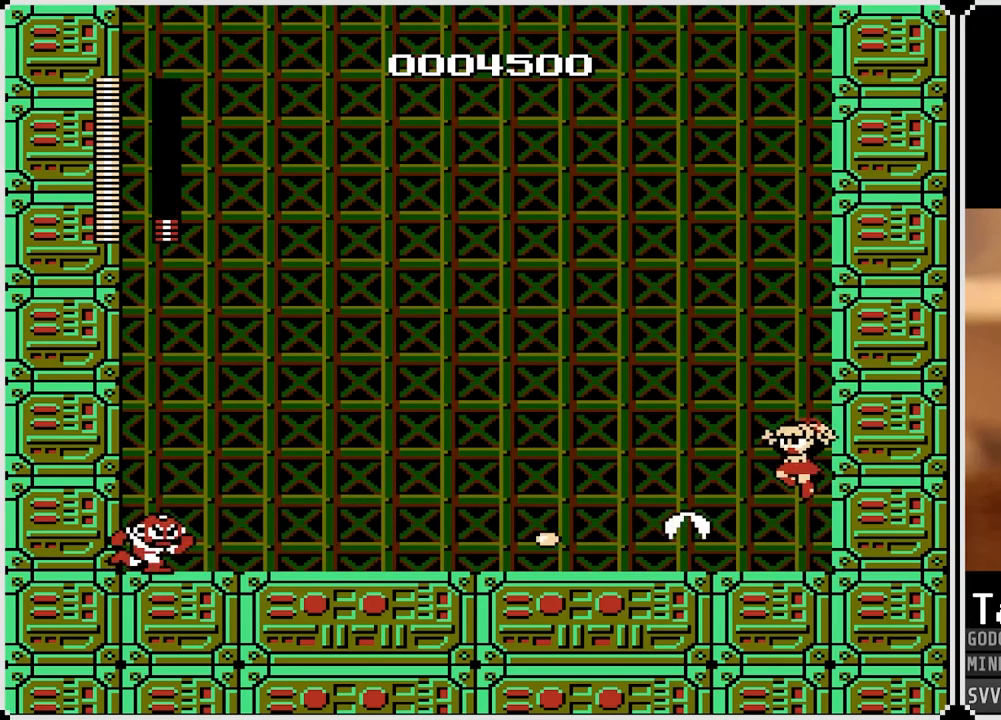
{"buttons": ["DPAD_LEFT"], "left_stick": "center", "right_stick": "center", "events": [[233, "CROSS", "up"]]}
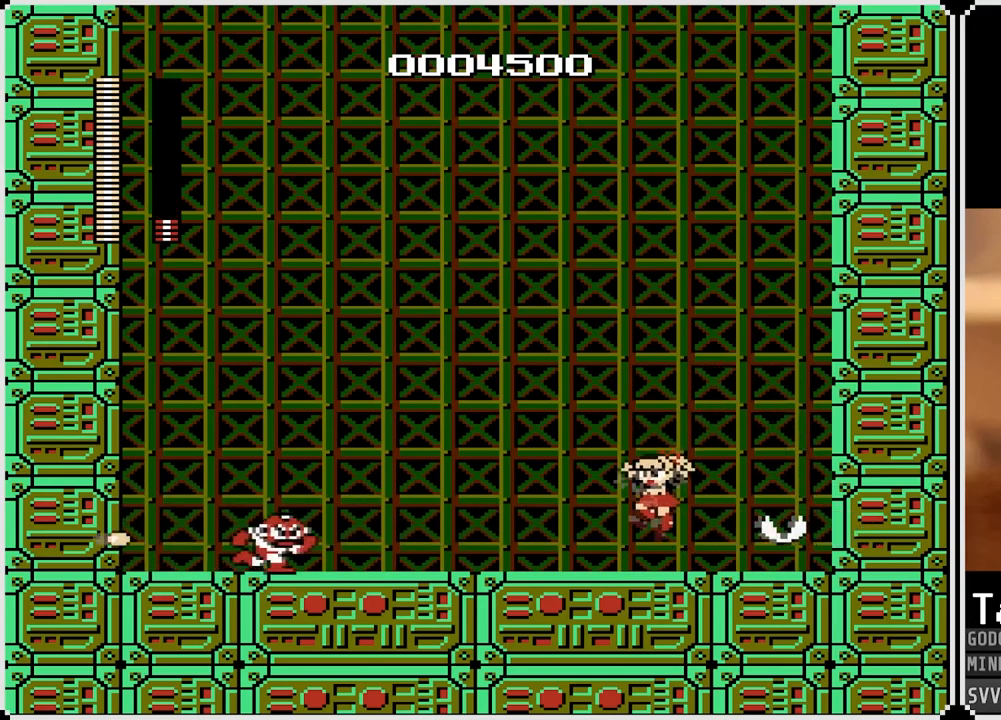
{"buttons": ["DPAD_RIGHT"], "left_stick": "center", "right_stick": "center", "events": [[133, "CROSS", "down"], [150, "SQUARE", "down"], [283, "DPAD_LEFT", "up"], [333, "DPAD_RIGHT", "down"], [450, "SQUARE", "up"], [483, "CROSS", "up"]]}
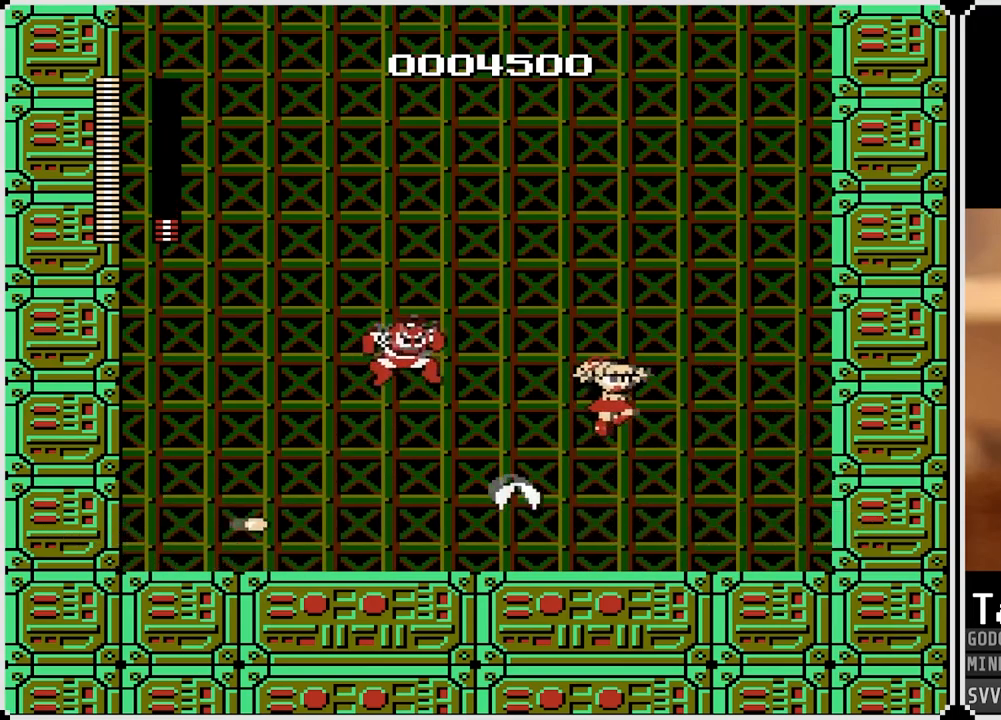
{"buttons": ["SQUARE"], "left_stick": "center", "right_stick": "center", "events": [[317, "DPAD_RIGHT", "up"], [333, "DPAD_LEFT", "down"], [433, "DPAD_LEFT", "up"], [450, "SQUARE", "down"]]}
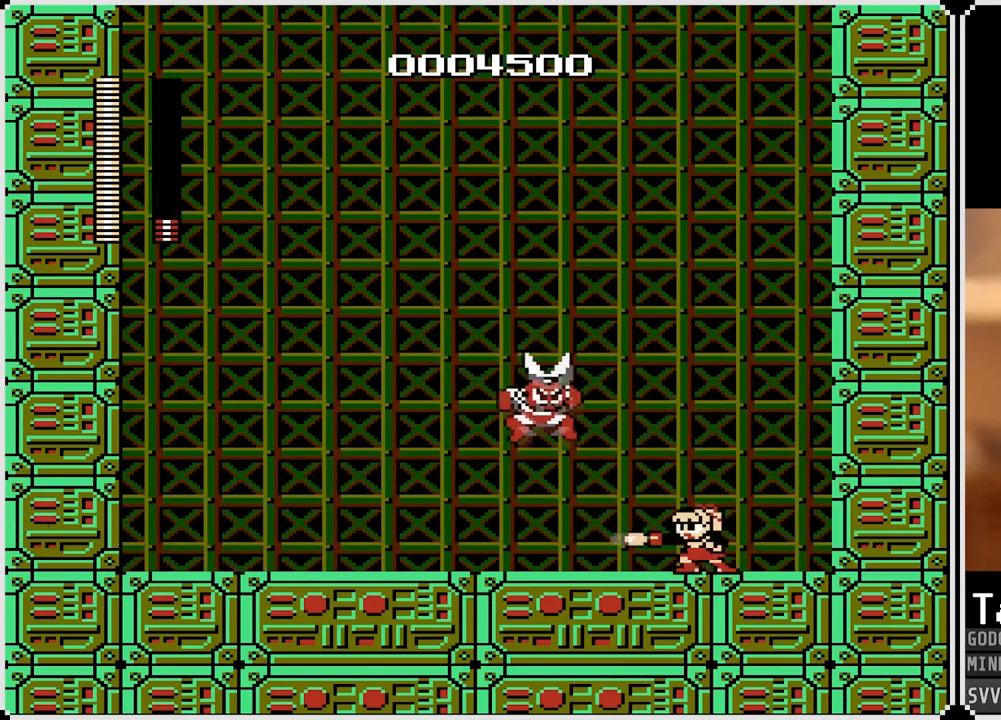
{"buttons": [], "left_stick": "center", "right_stick": "center", "events": [[83, "SQUARE", "up"], [200, "SQUARE", "down"], [283, "SQUARE", "up"]]}
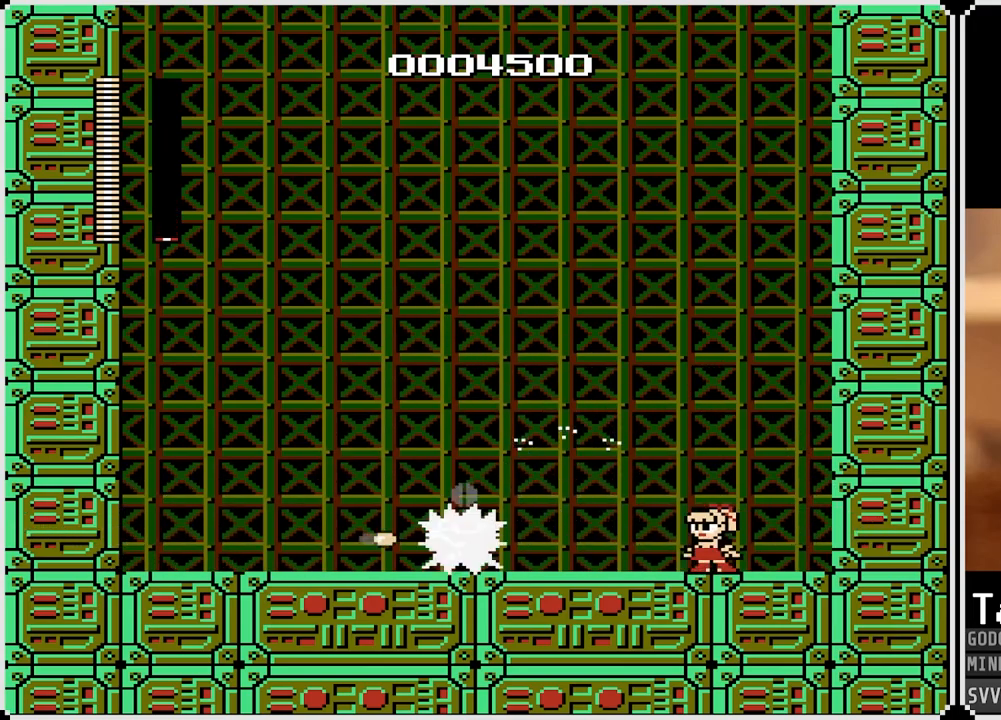
{"buttons": ["SQUARE"], "left_stick": "center", "right_stick": "center", "events": [[83, "SQUARE", "down"], [183, "SQUARE", "up"], [283, "SQUARE", "down"], [367, "SQUARE", "up"], [500, "SQUARE", "down"]]}